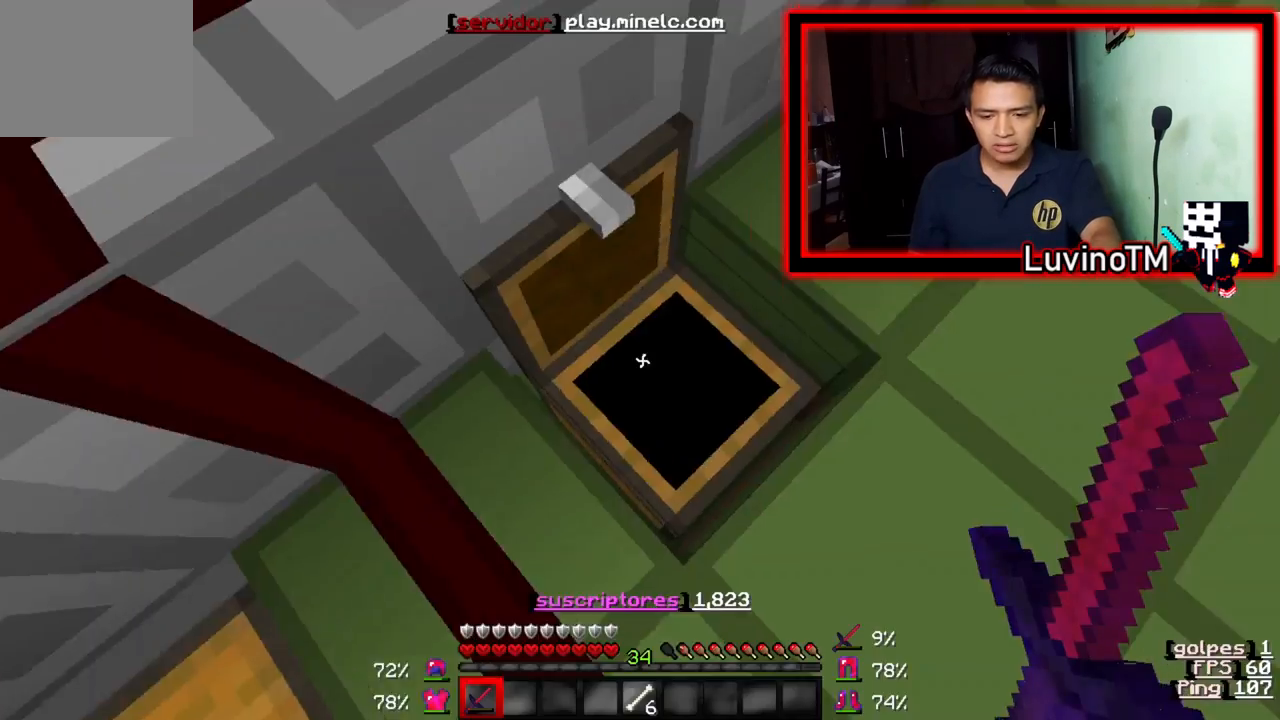
Gameplay with keyboard; each line is a JSON object with the keys held at the frame after it. "events" lists presses ("down") and releases ("up") of "a", "d", "s" and "w" between this image and that frame as [ms after this image, input, new state], when the widget could be followed in between. No other keys are recorded. Mouse input is not recorded.
{"keys": ["w"], "events": [[233, "w", "down"]]}
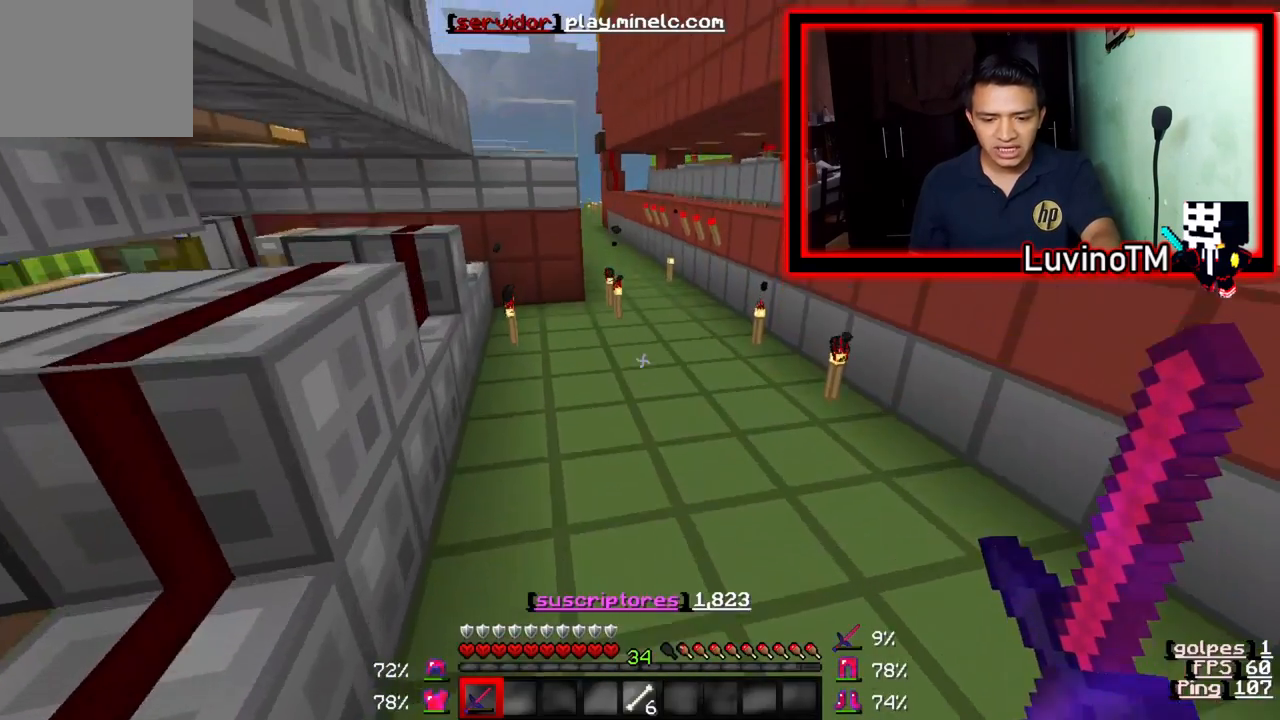
{"keys": ["w"], "events": []}
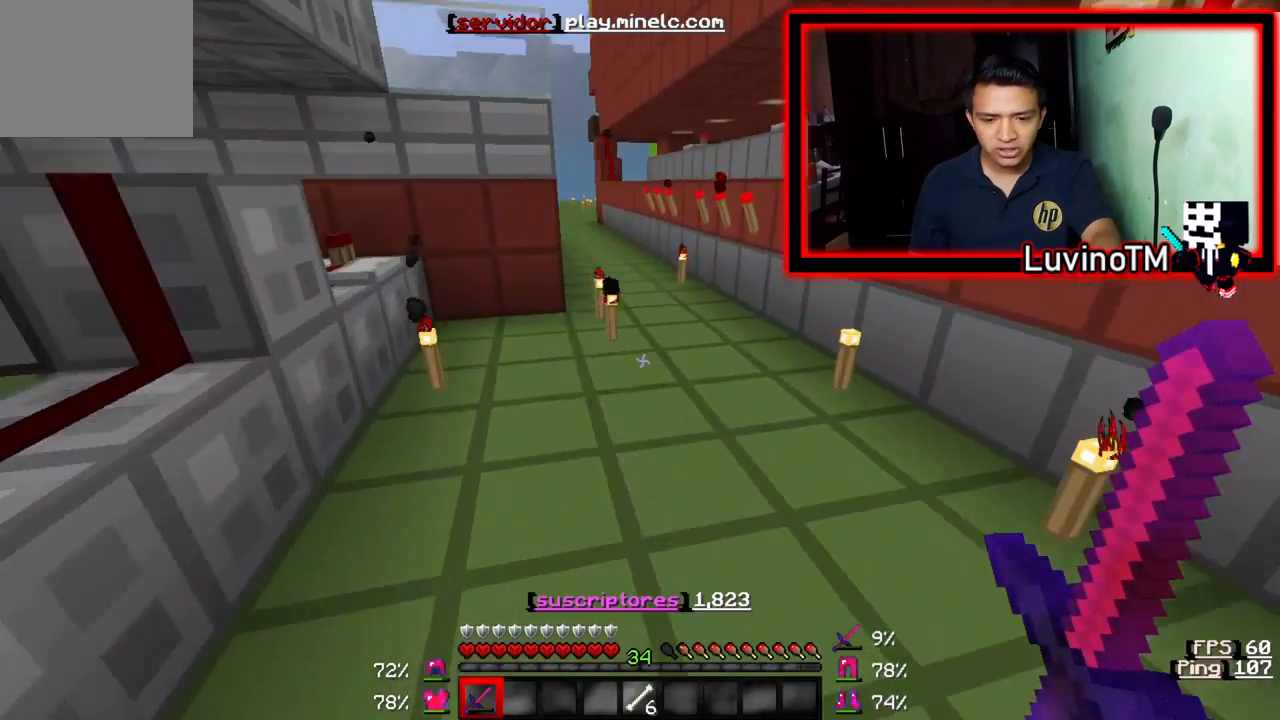
{"keys": ["w"], "events": []}
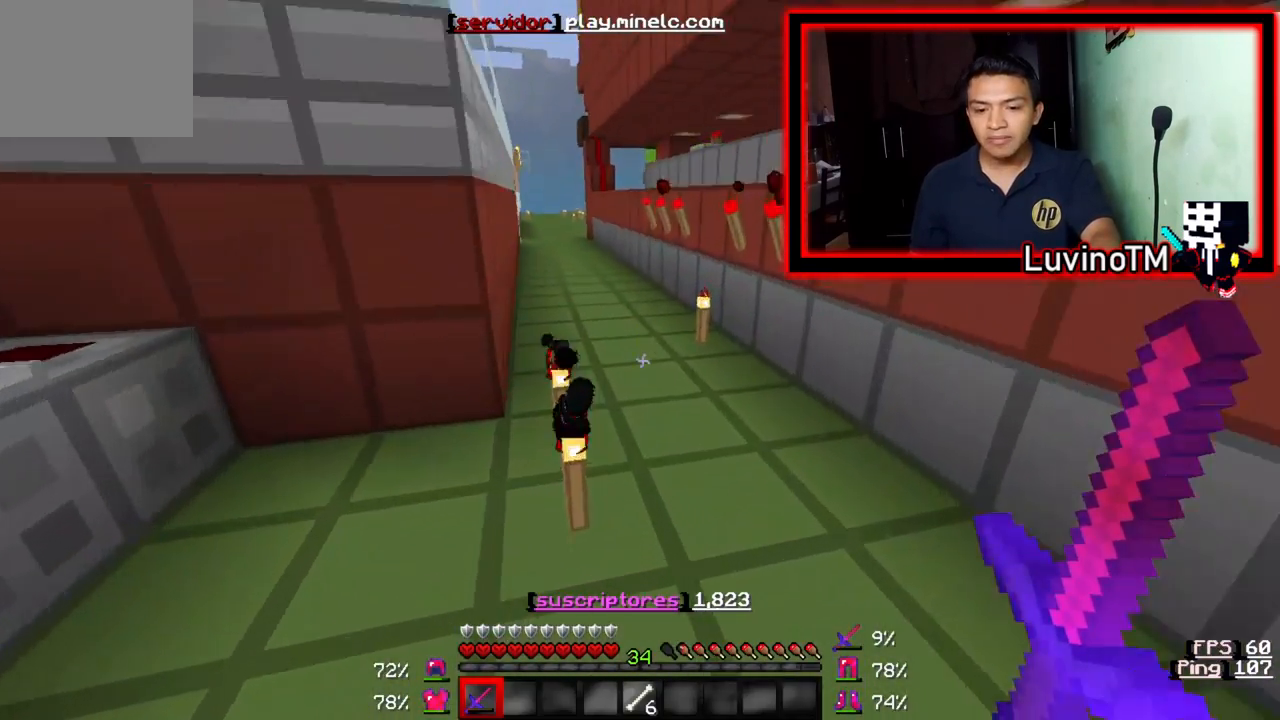
{"keys": ["w"], "events": []}
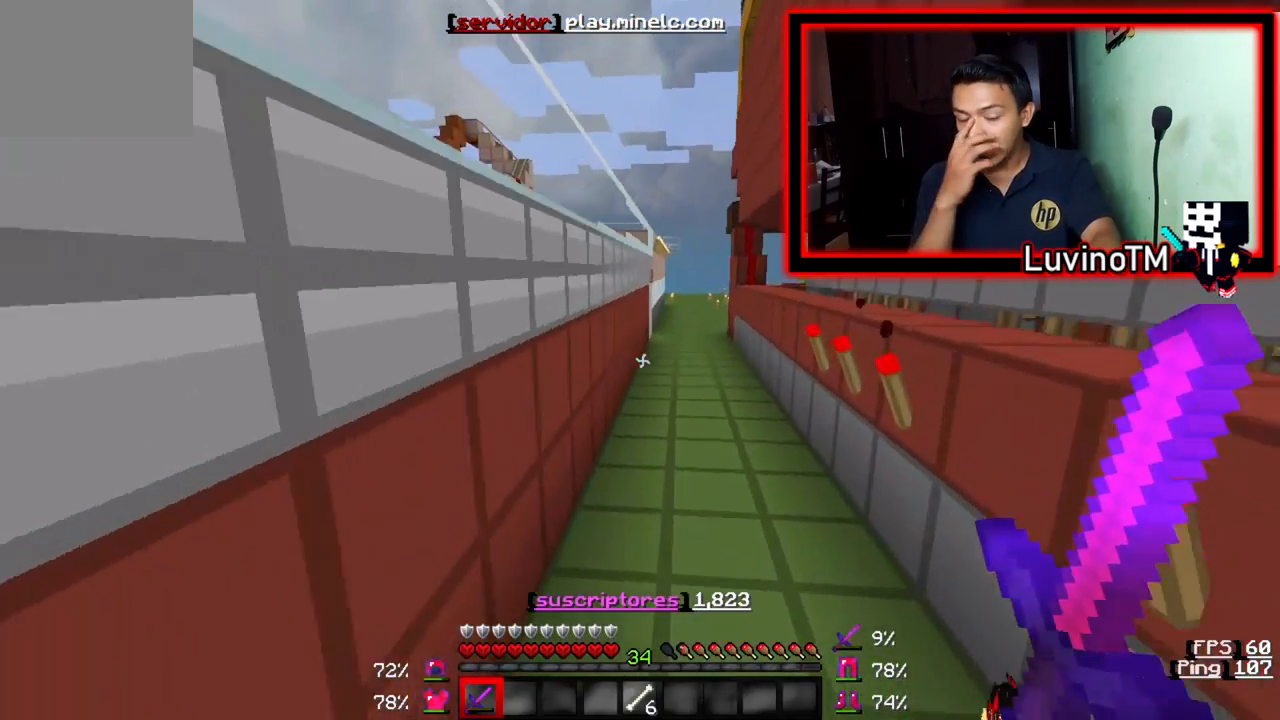
{"keys": ["w"], "events": []}
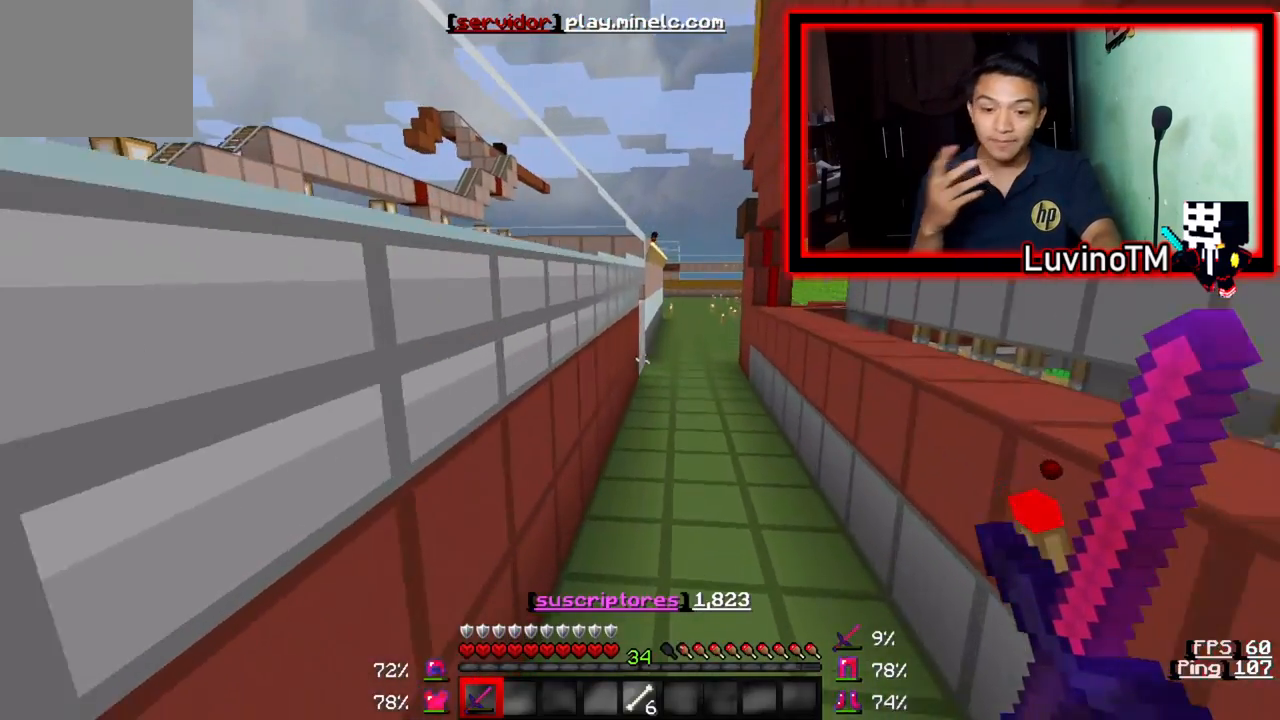
{"keys": ["w"], "events": [[167, "d", "down"], [500, "d", "up"]]}
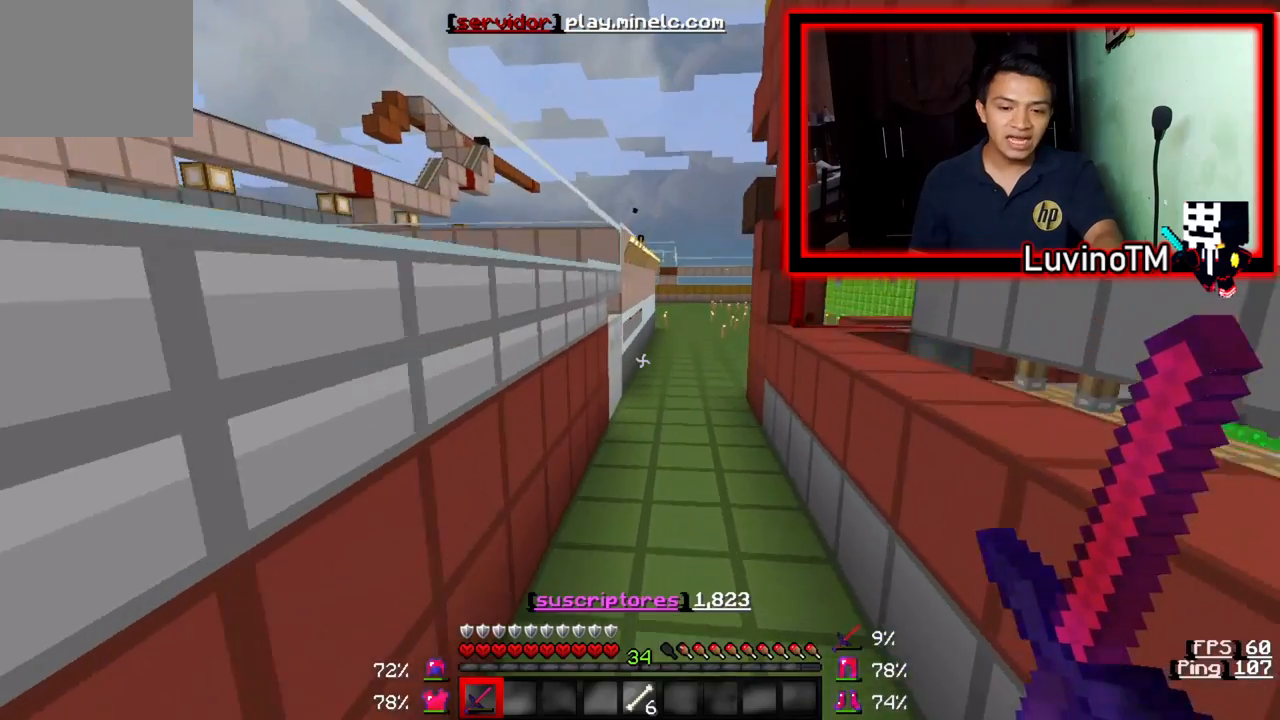
{"keys": ["w"], "events": []}
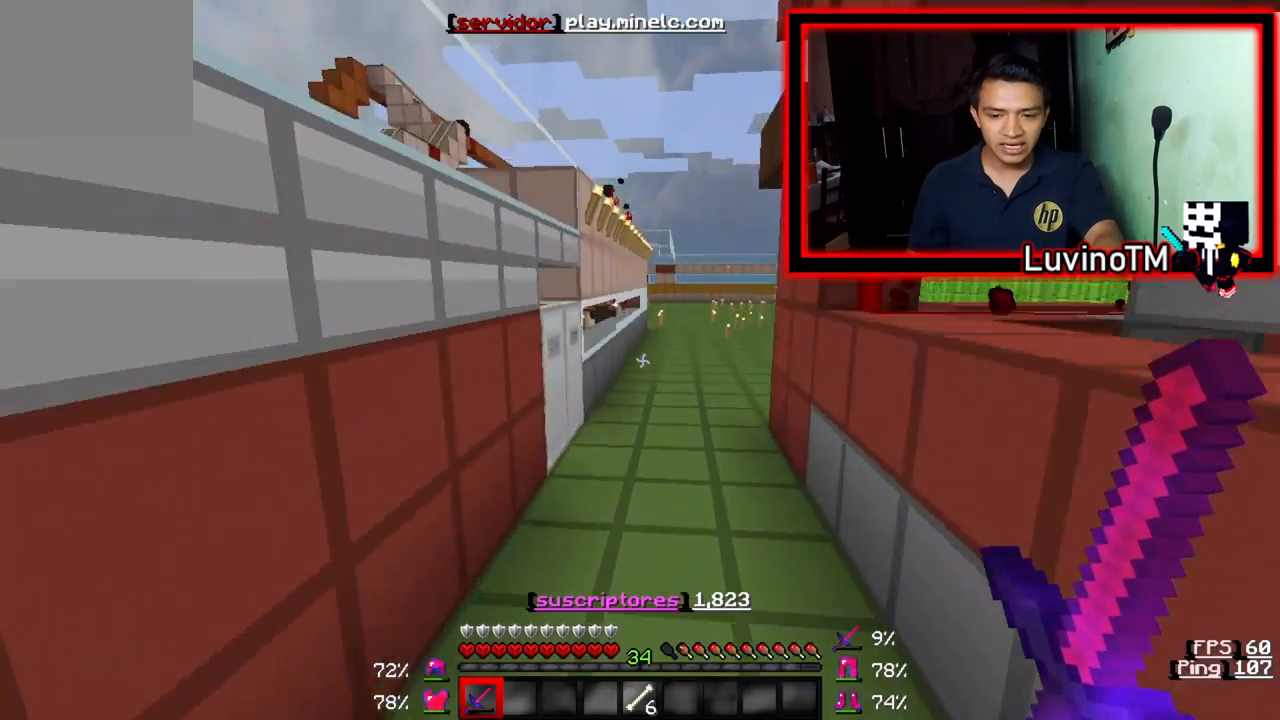
{"keys": ["d", "w"], "events": [[333, "d", "down"]]}
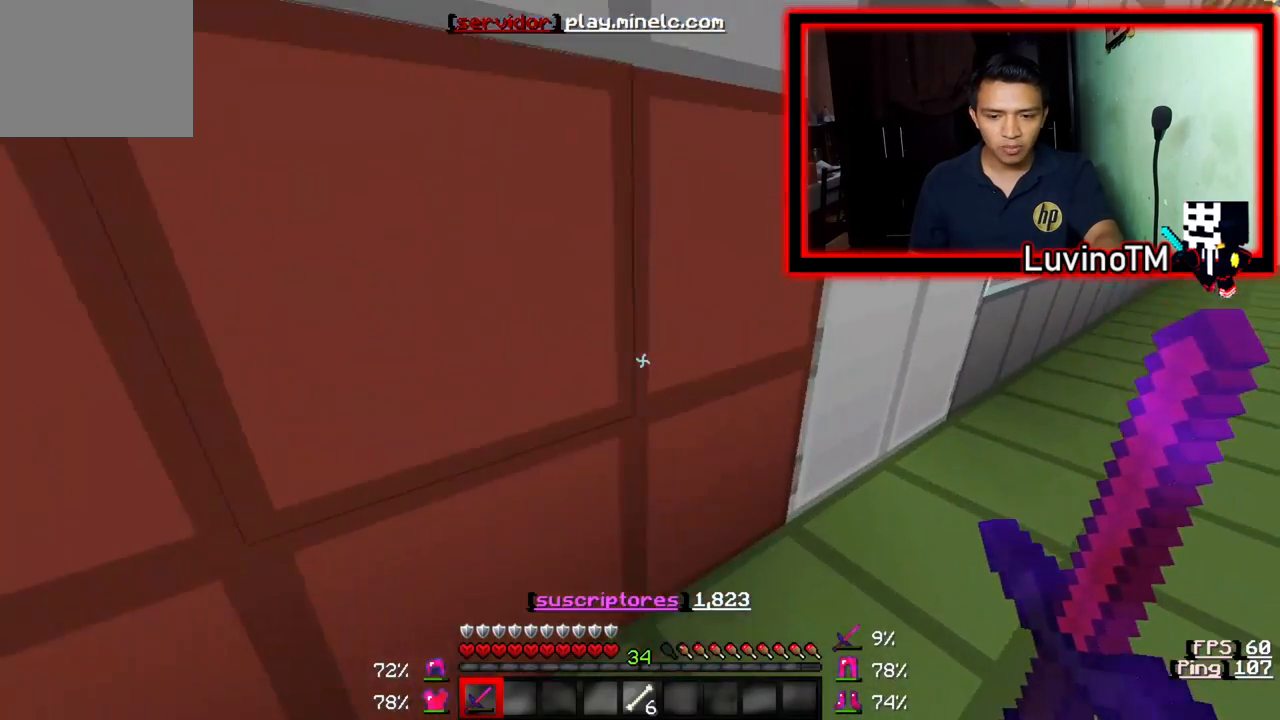
{"keys": [], "events": [[67, "w", "up"], [467, "d", "up"]]}
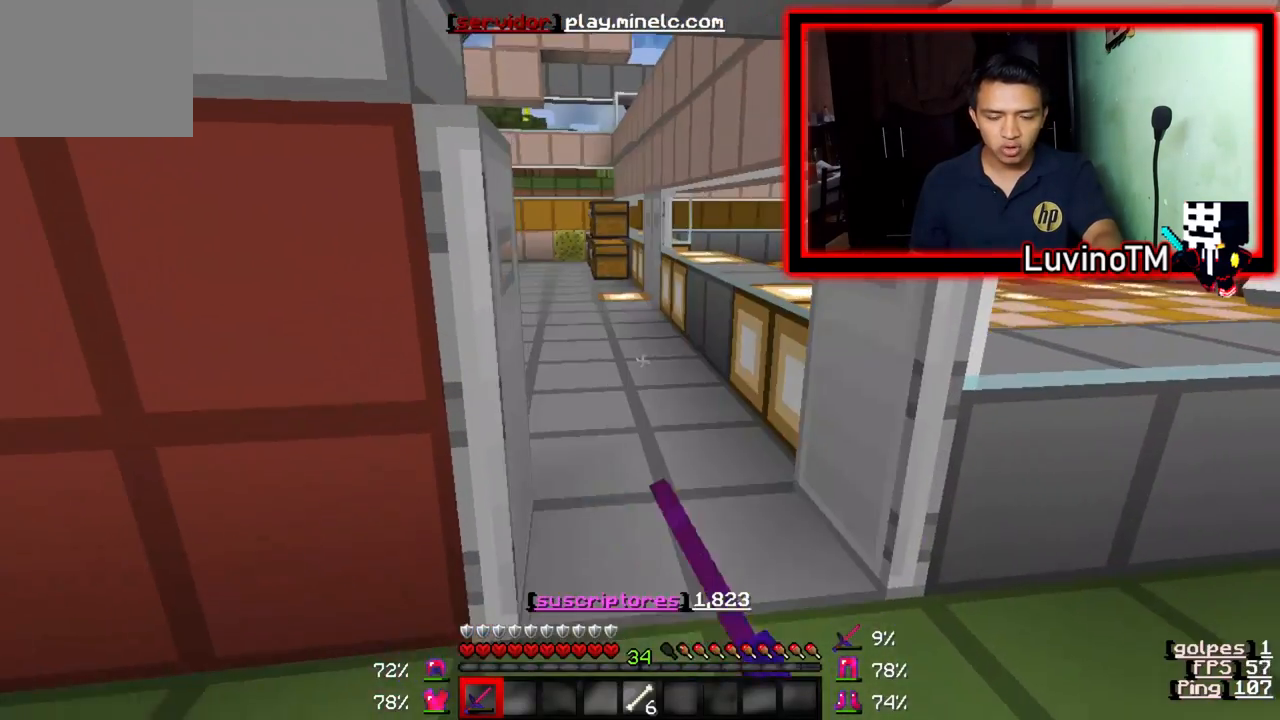
{"keys": ["w"], "events": [[133, "w", "down"]]}
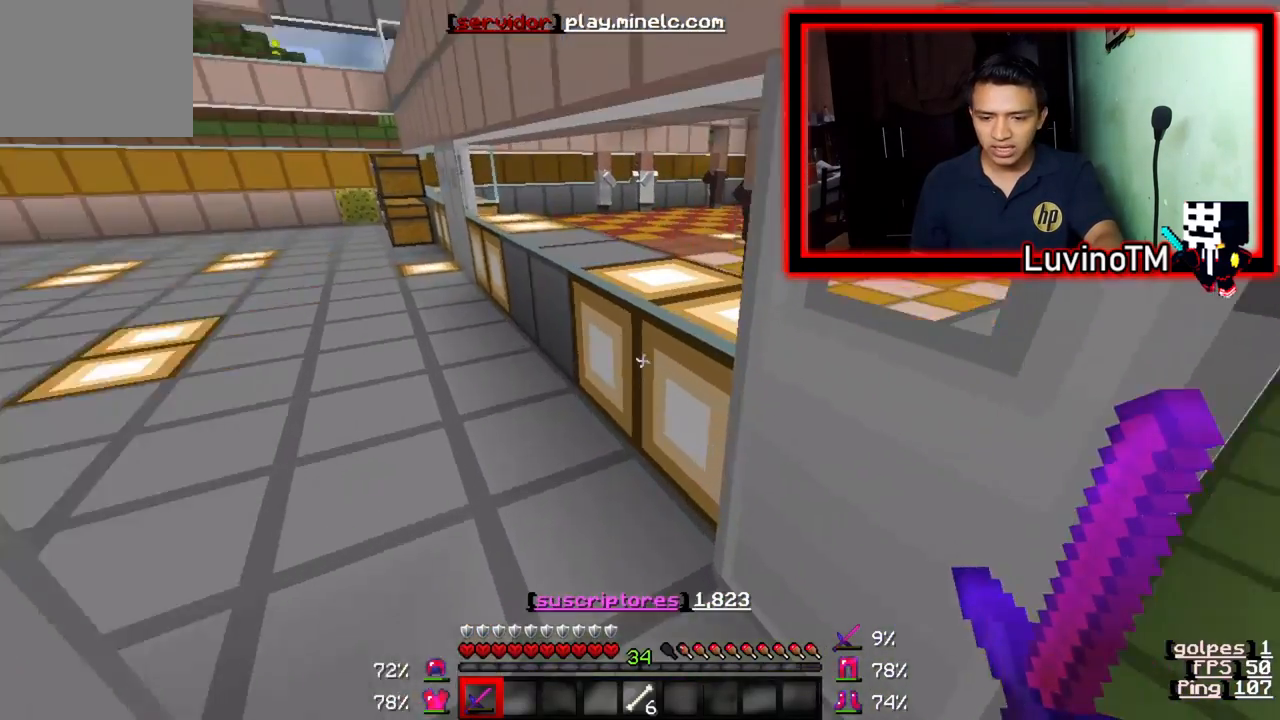
{"keys": ["s"], "events": [[100, "a", "down"], [267, "s", "down"], [267, "w", "up"], [367, "a", "up"]]}
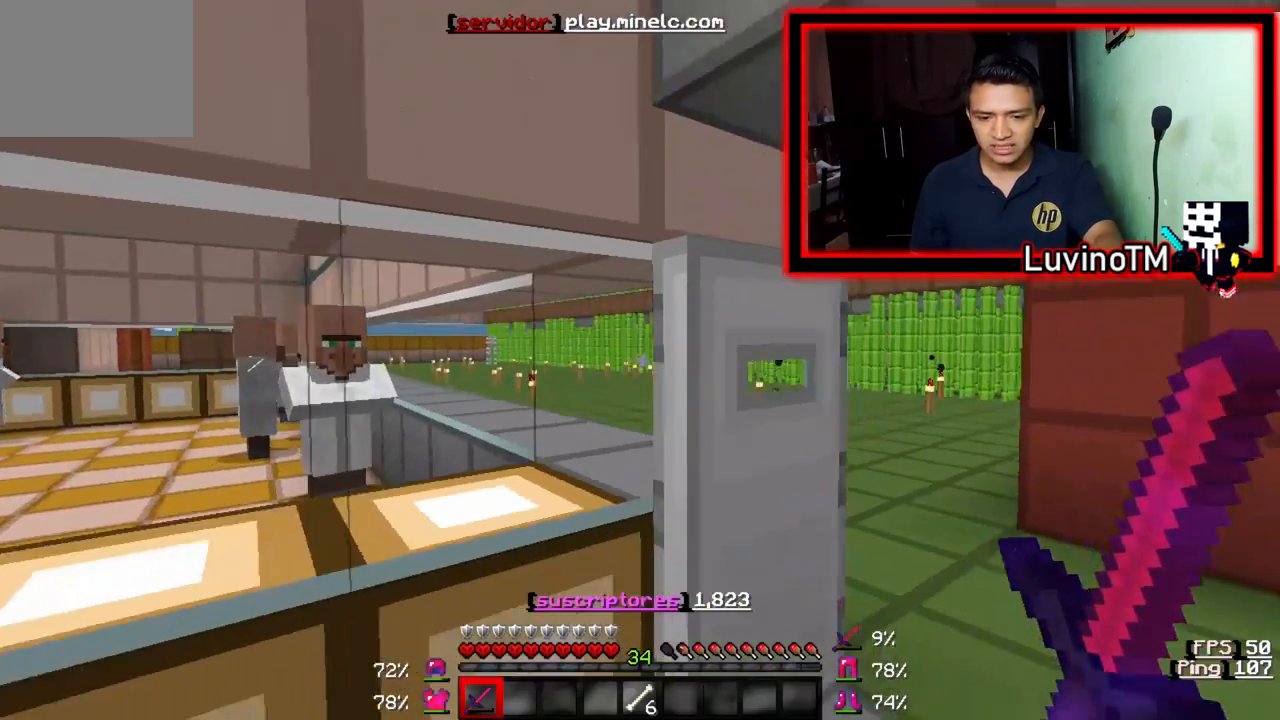
{"keys": ["s"], "events": []}
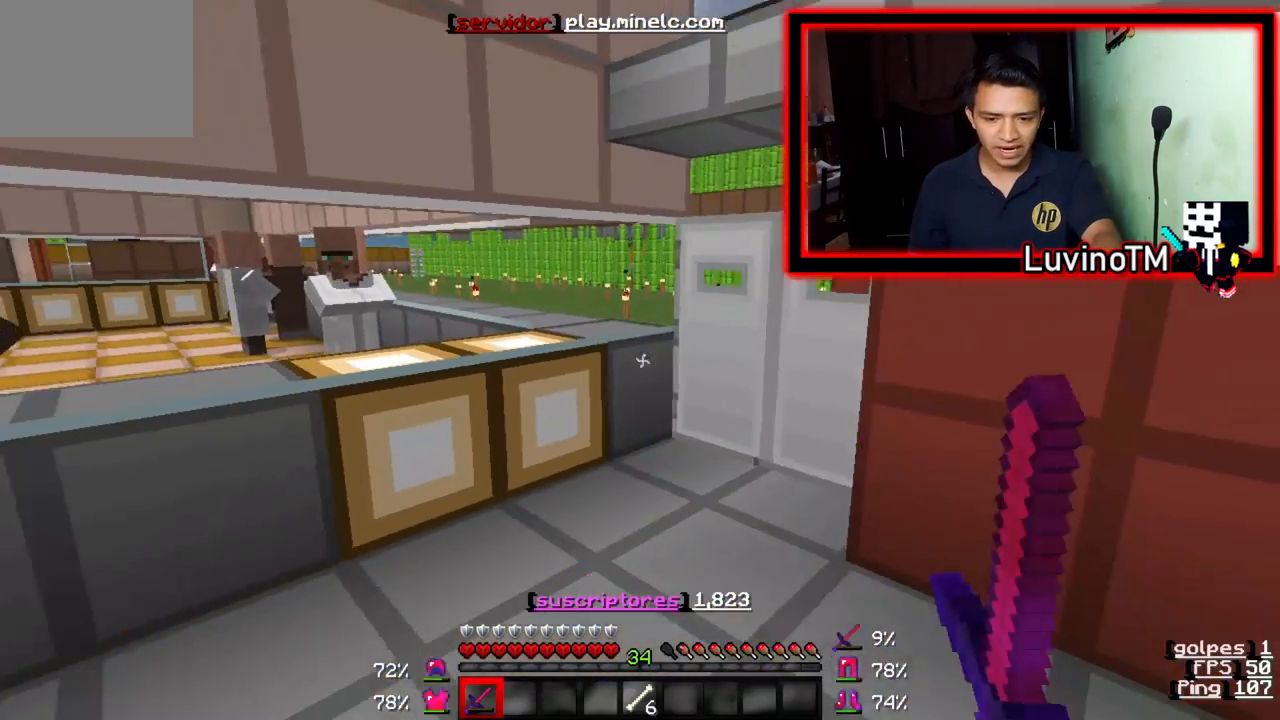
{"keys": ["a"], "events": [[333, "s", "up"], [400, "a", "down"]]}
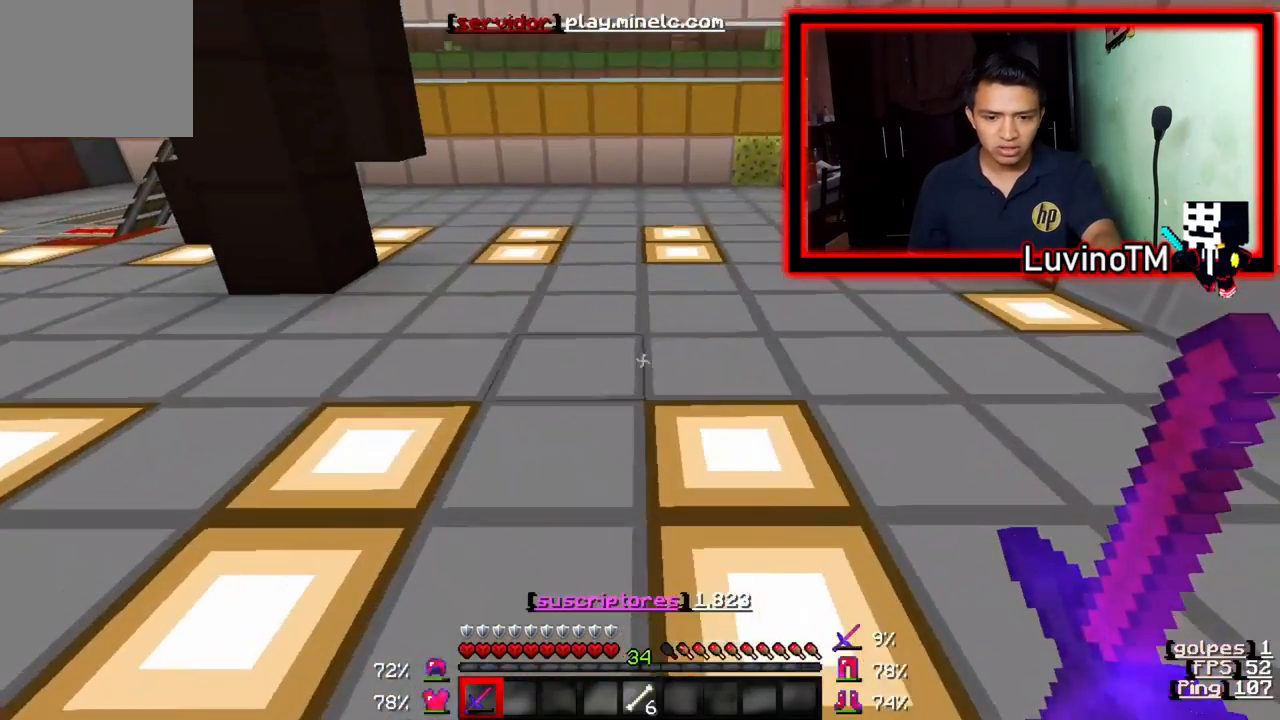
{"keys": ["w"], "events": [[33, "w", "down"], [267, "a", "up"]]}
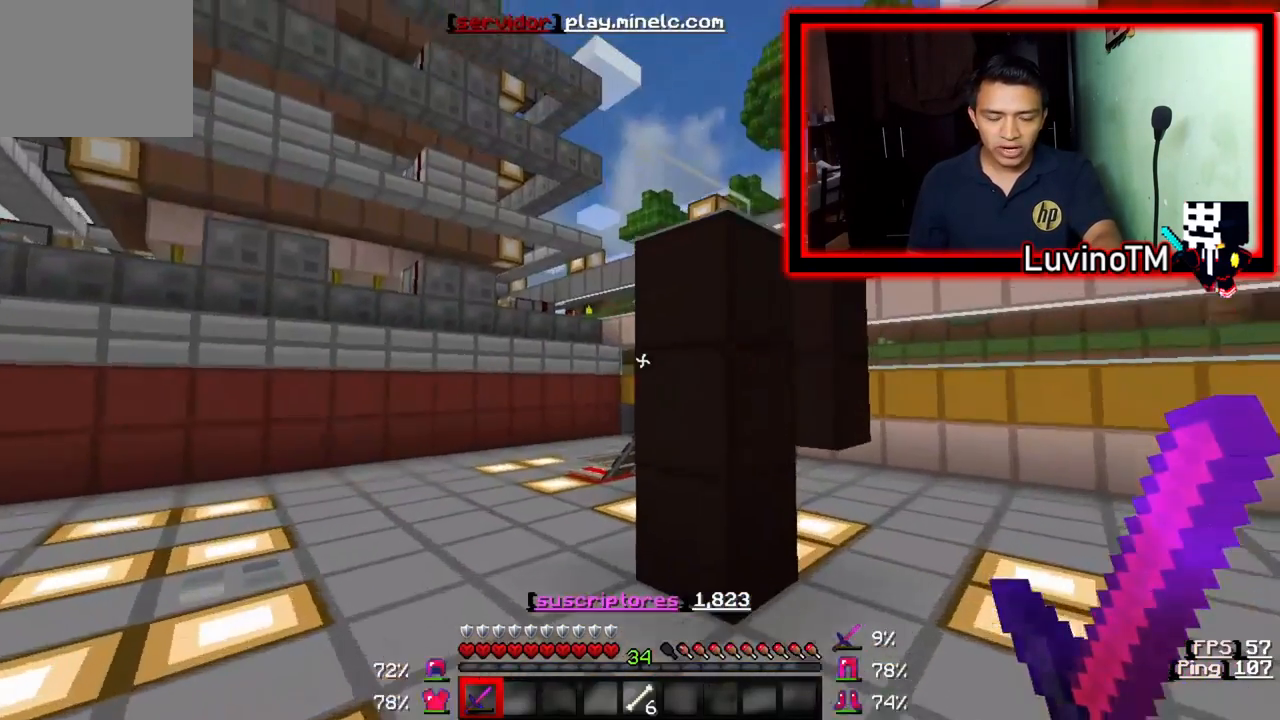
{"keys": ["a"], "events": [[67, "a", "down"], [133, "w", "up"]]}
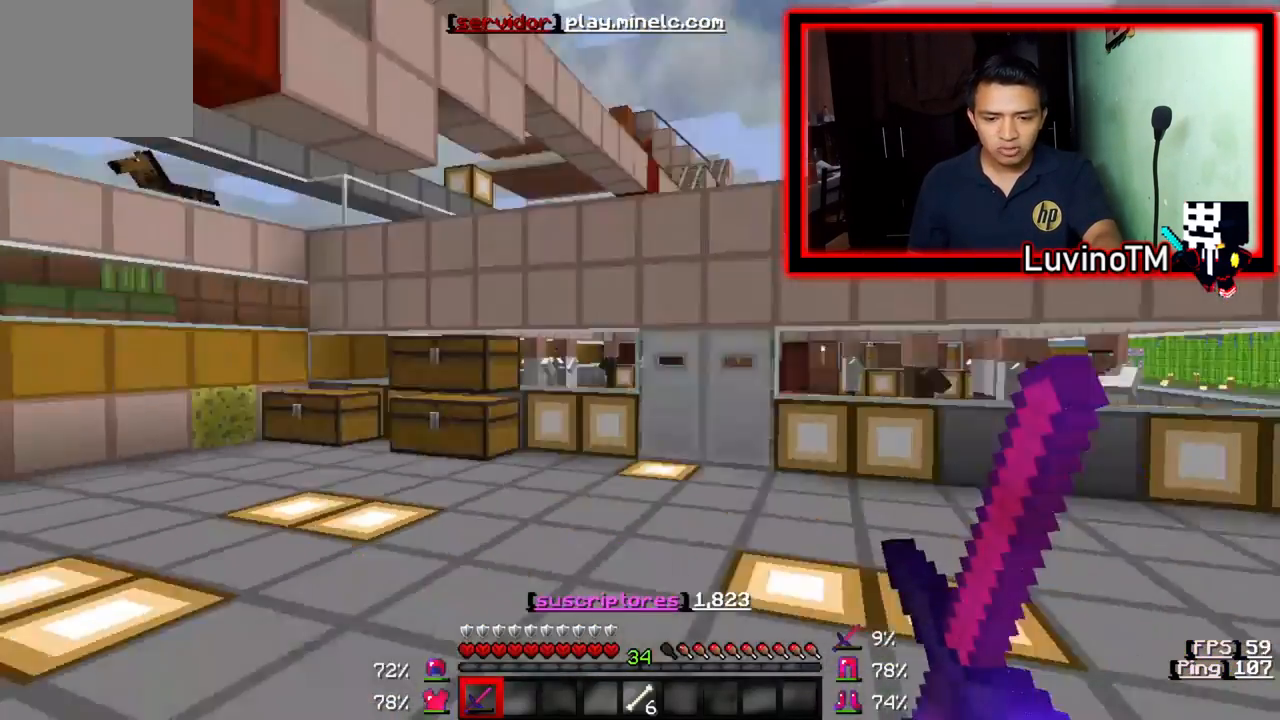
{"keys": ["w"], "events": [[33, "w", "down"], [133, "a", "up"]]}
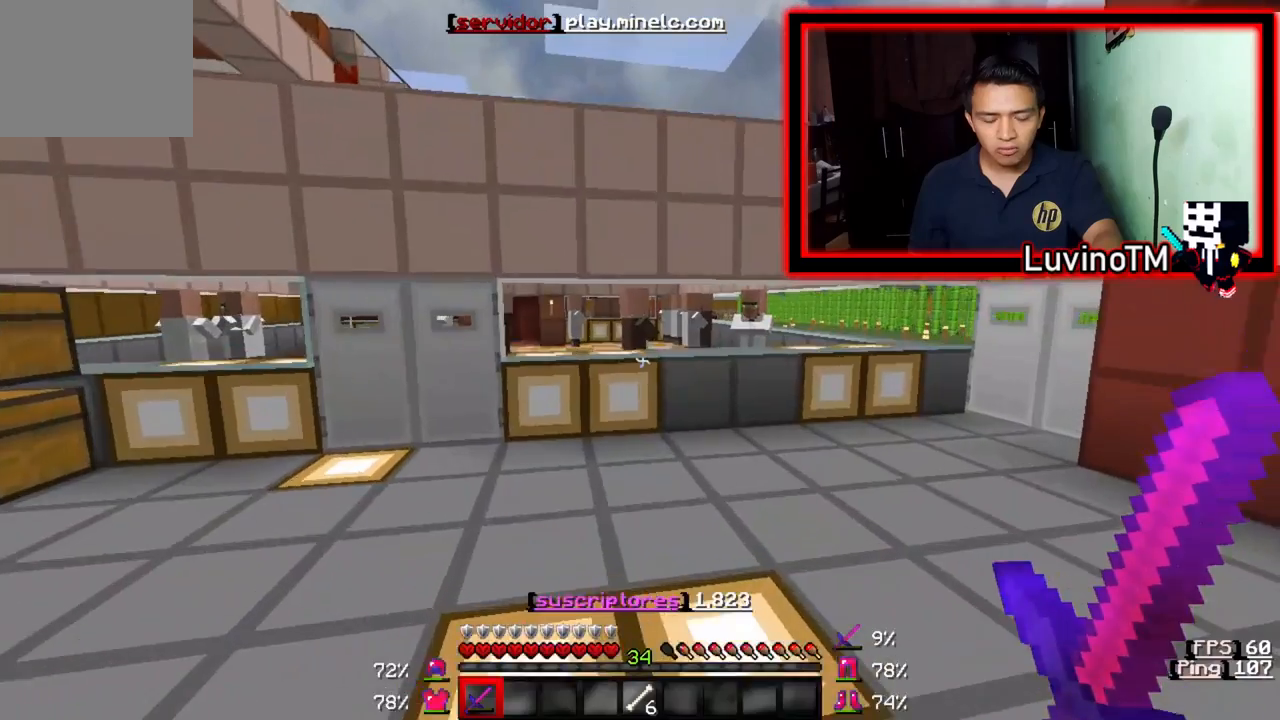
{"keys": ["w"], "events": []}
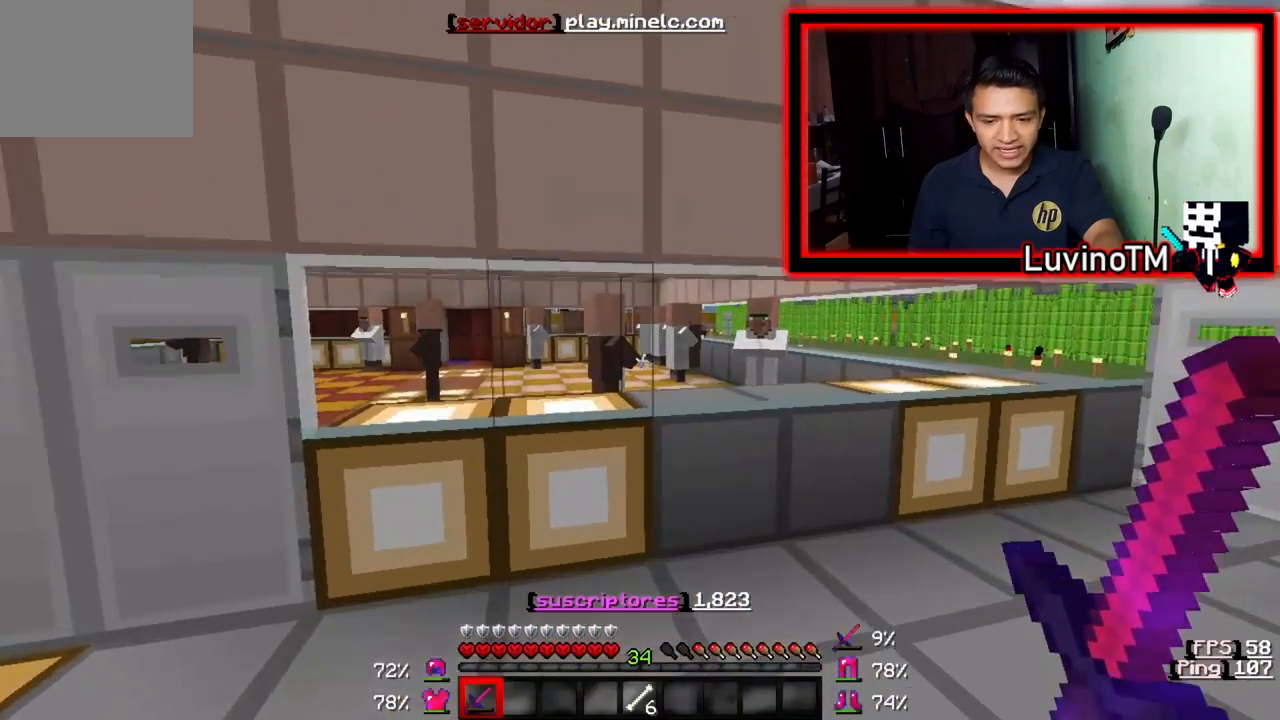
{"keys": ["d"], "events": [[133, "d", "down"], [267, "w", "up"]]}
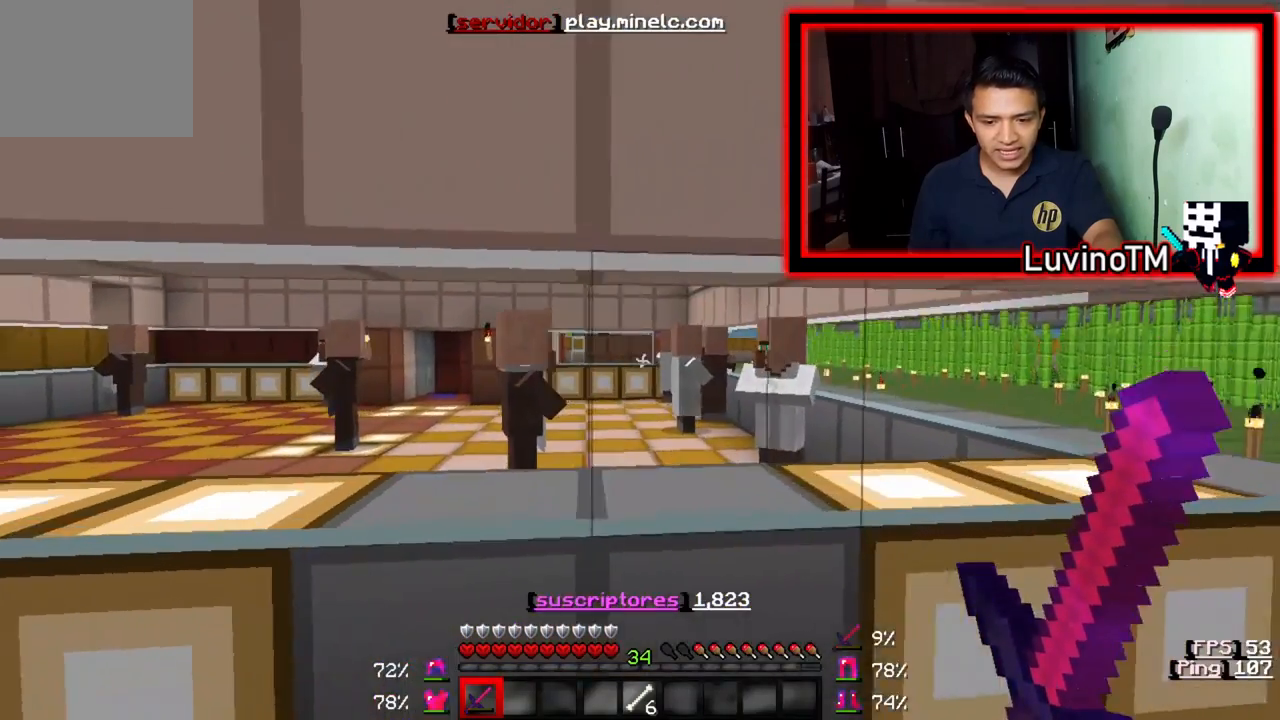
{"keys": ["d"], "events": []}
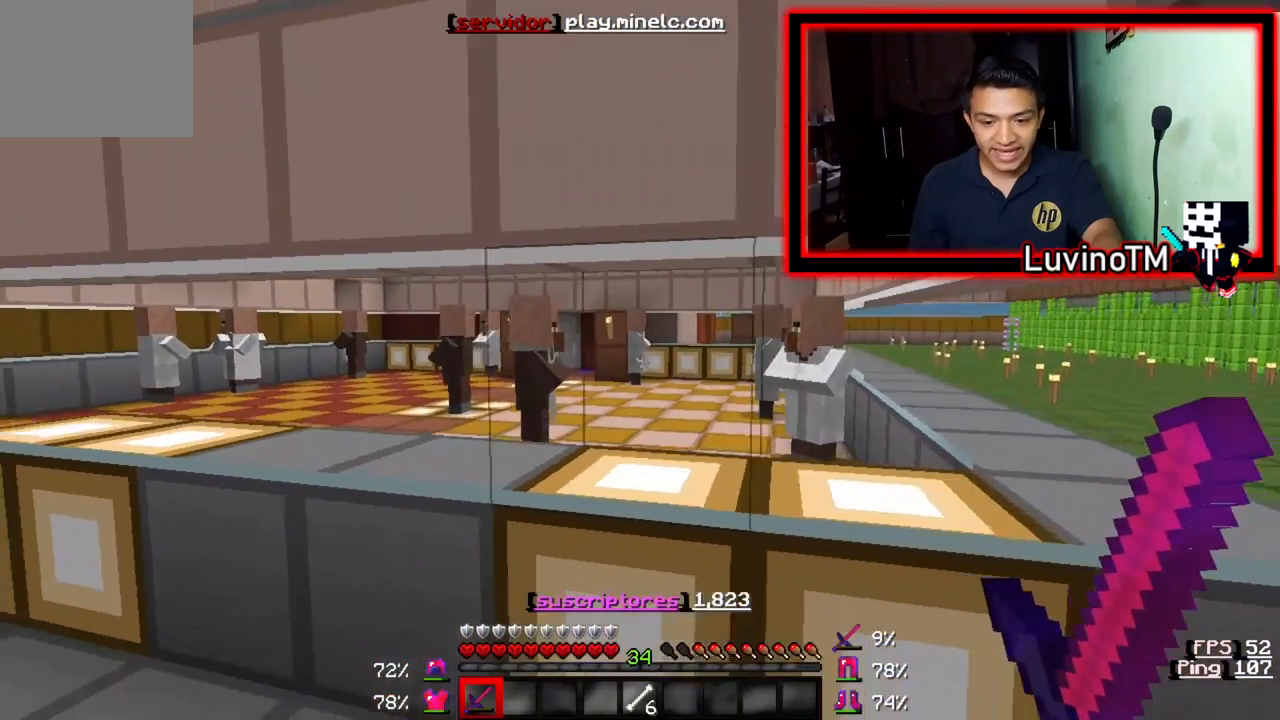
{"keys": ["a", "w"], "events": [[233, "d", "up"], [300, "w", "down"], [400, "a", "down"]]}
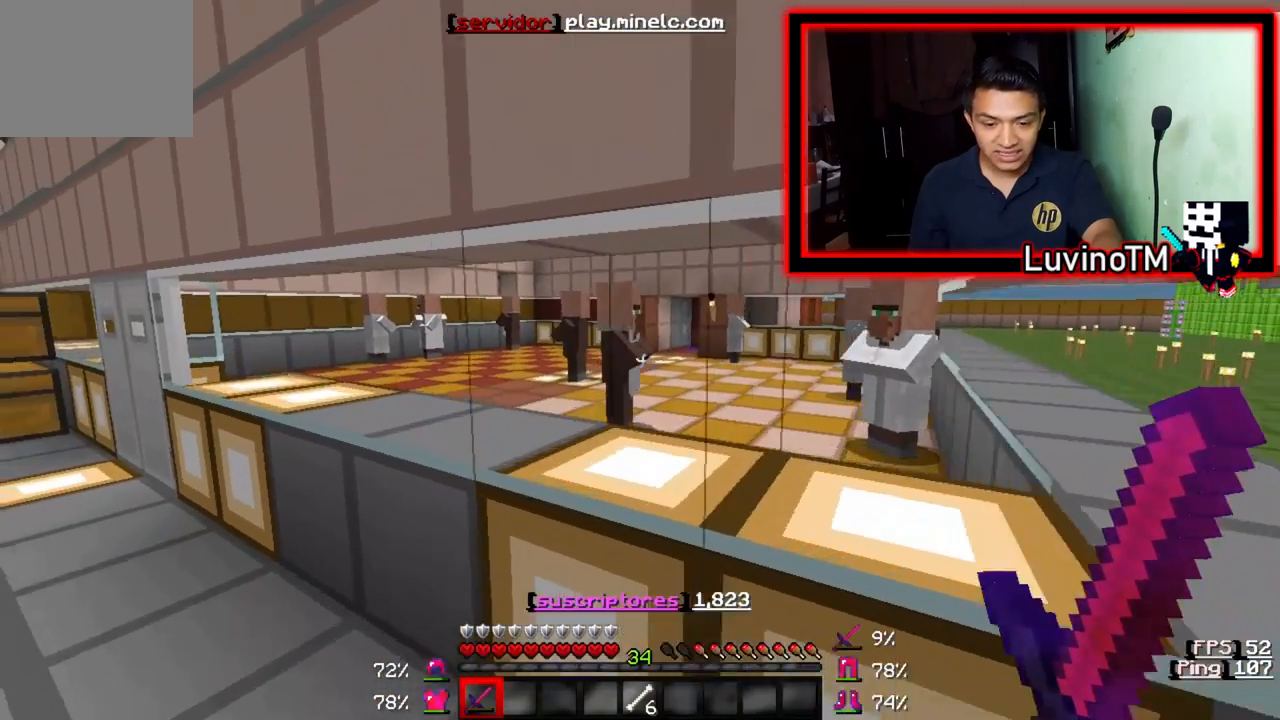
{"keys": ["a", "w"], "events": []}
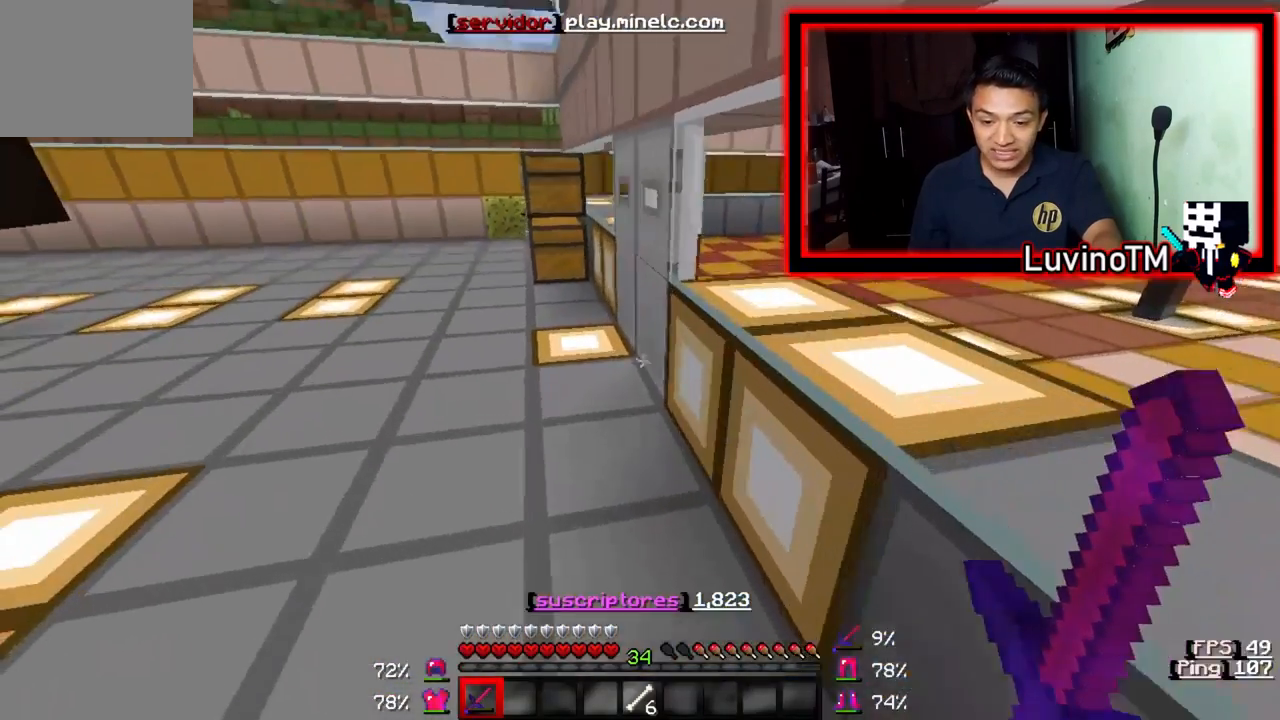
{"keys": ["w"], "events": [[200, "a", "up"]]}
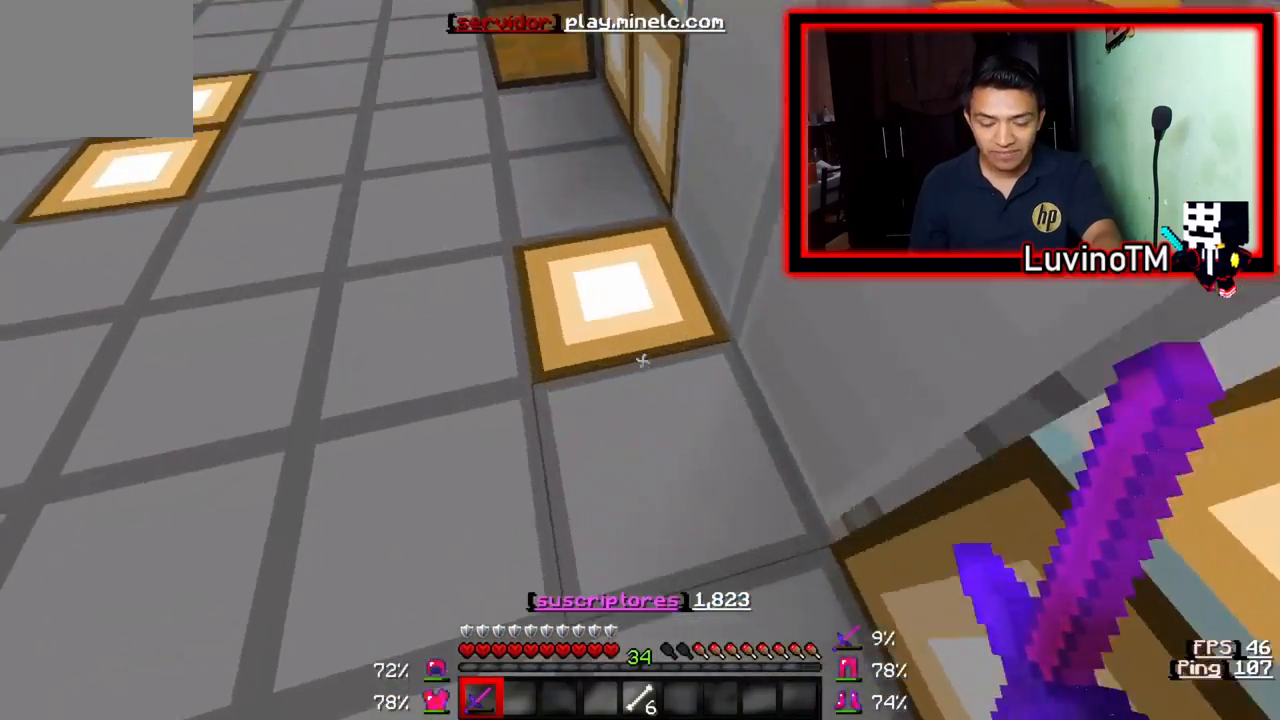
{"keys": ["w"], "events": [[233, "w", "up"], [500, "w", "down"]]}
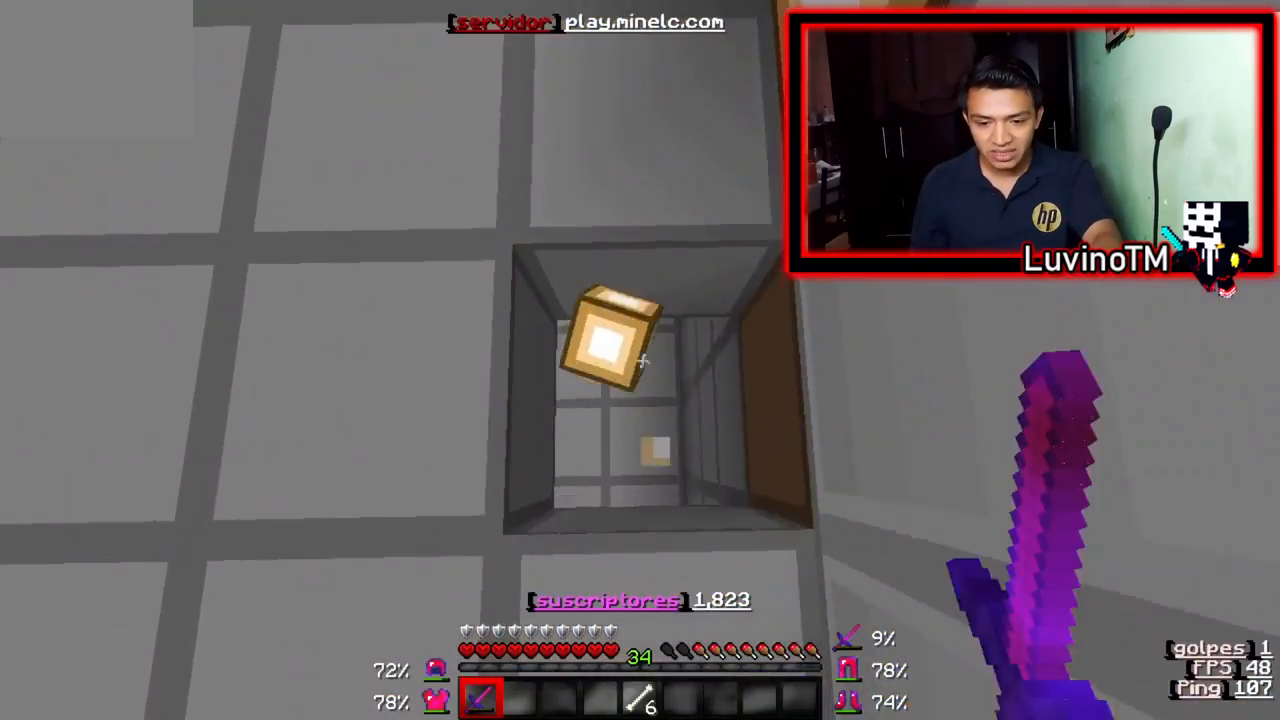
{"keys": ["s"], "events": [[200, "w", "up"], [333, "s", "down"]]}
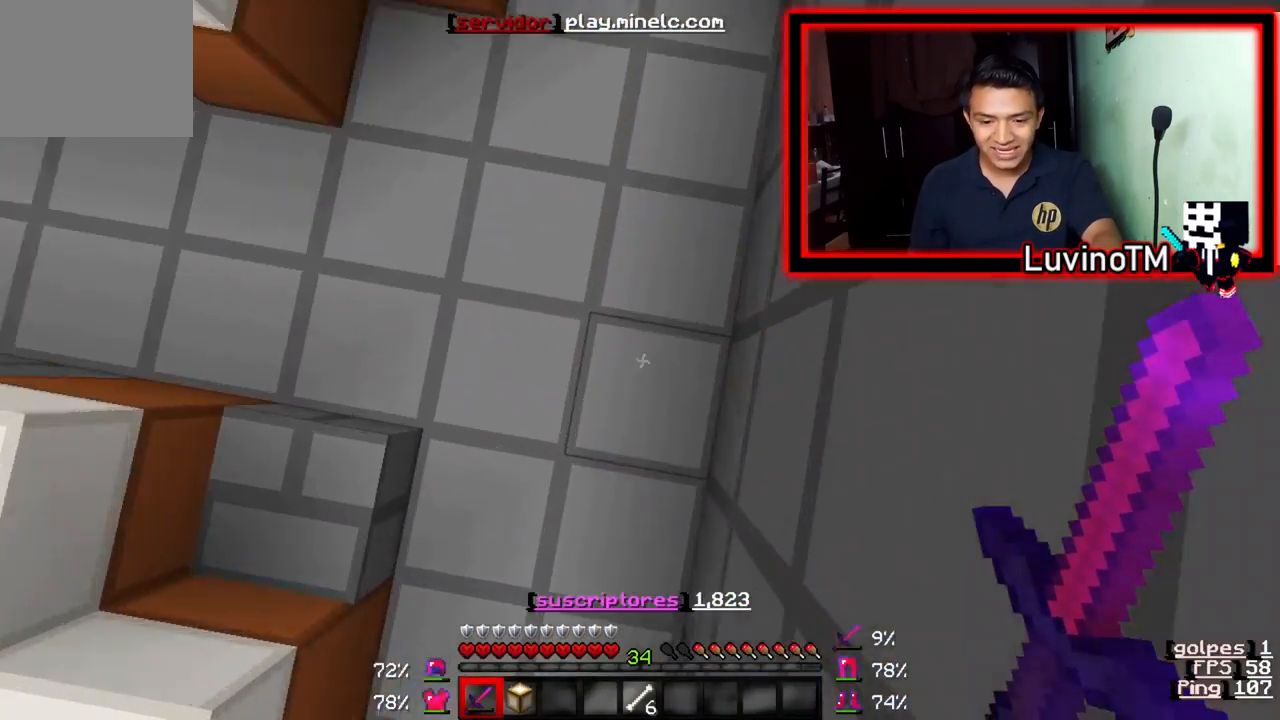
{"keys": ["w"], "events": [[100, "s", "up"], [367, "w", "down"]]}
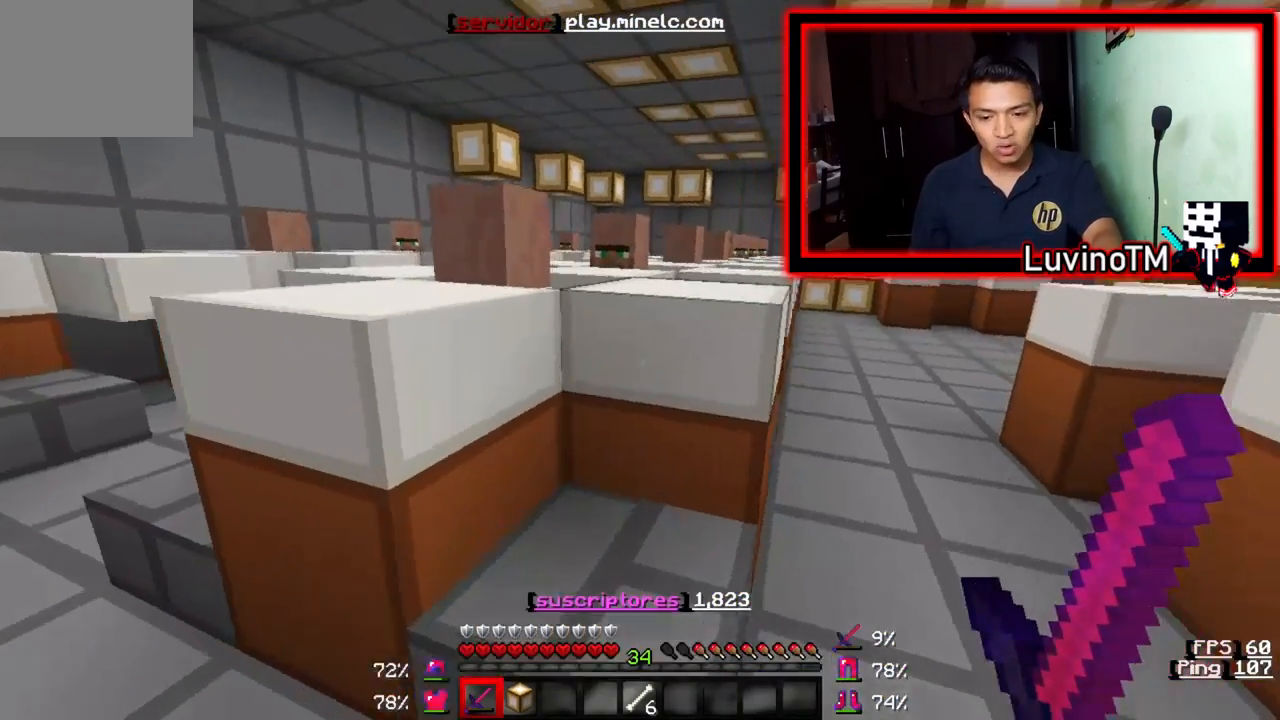
{"keys": ["d"], "events": [[333, "w", "up"], [467, "d", "down"]]}
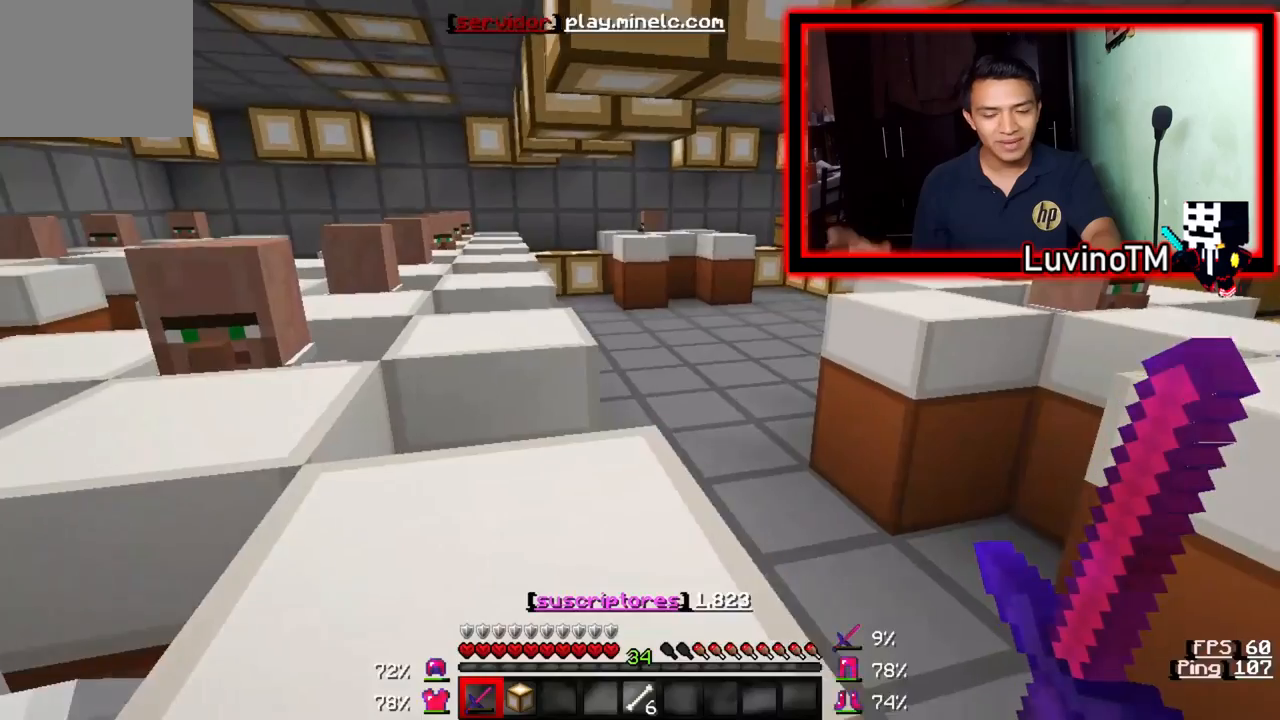
{"keys": [], "events": [[400, "d", "up"]]}
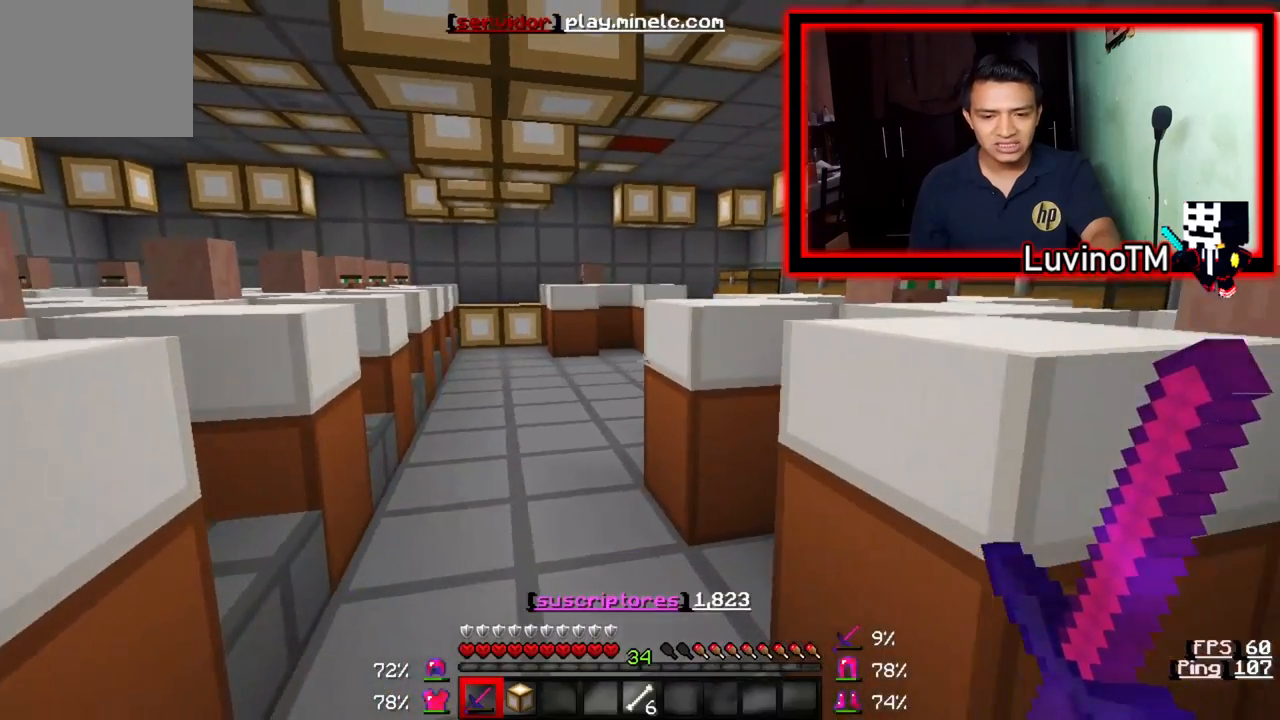
{"keys": [], "events": [[100, "w", "down"], [367, "w", "up"]]}
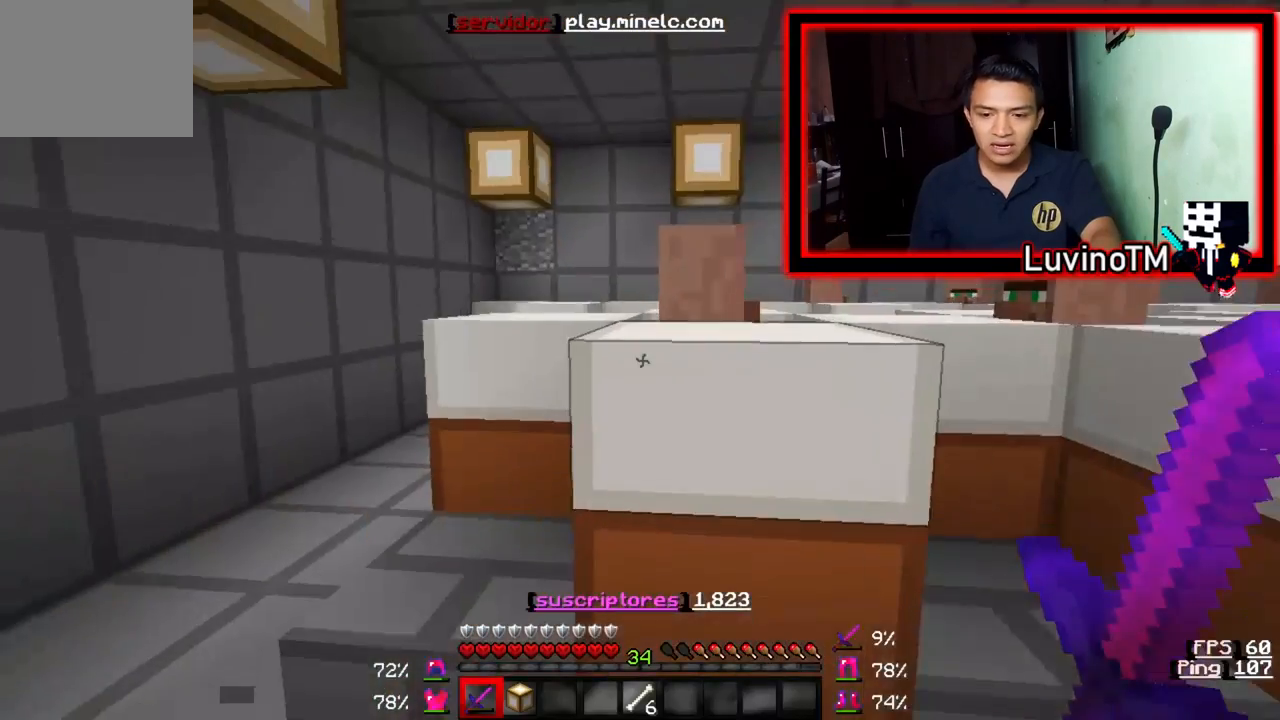
{"keys": ["a", "w"], "events": [[233, "w", "down"], [367, "a", "down"]]}
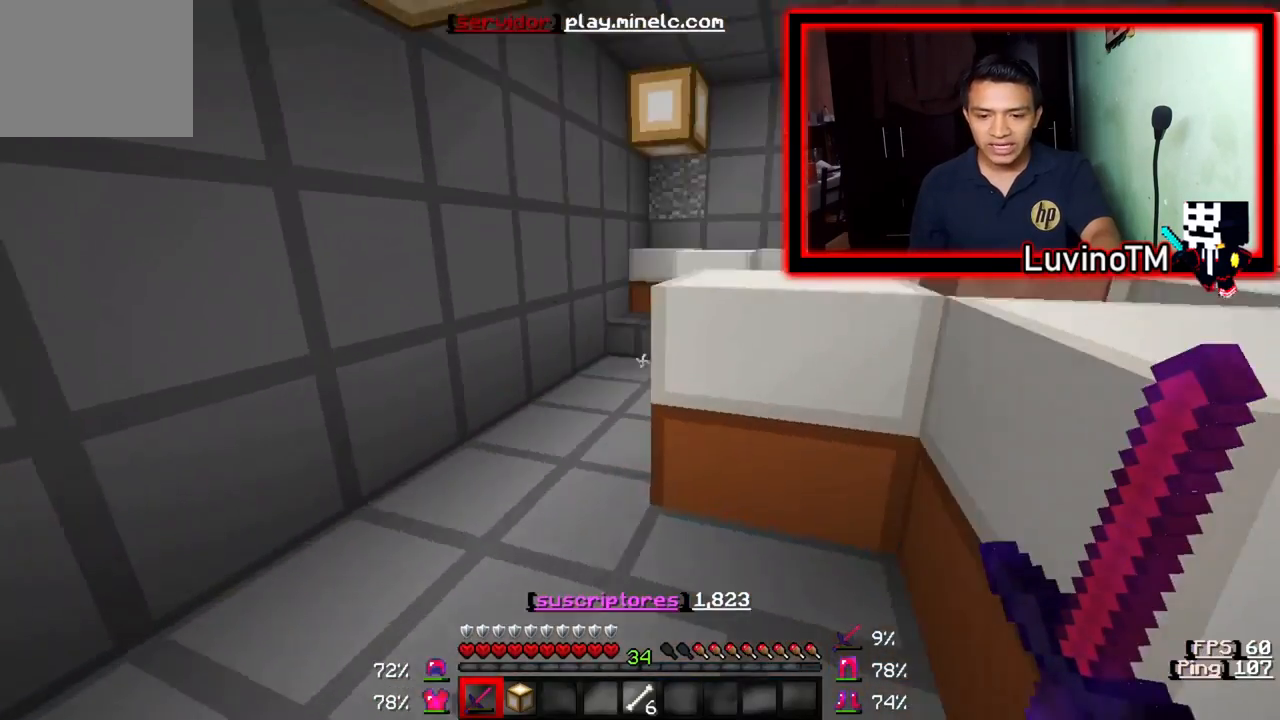
{"keys": ["a", "w"], "events": []}